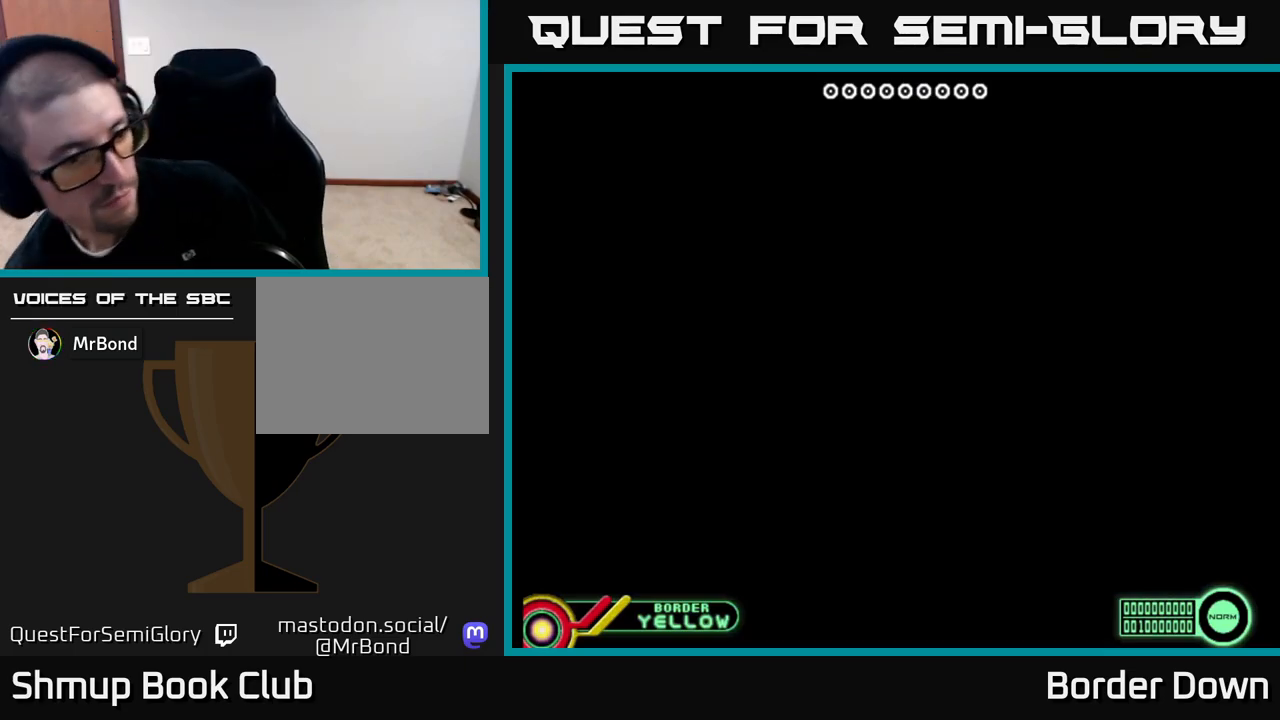
Gameplay with a controller (Xbox layout); each line is a JSON object with the inputs held at the frame after it. "events" lists button and stick changes between this image and that frame as [ms after this image, input, new state], when the widget could be followed in between.
{"buttons": [], "left_stick": "center", "right_stick": "center", "events": []}
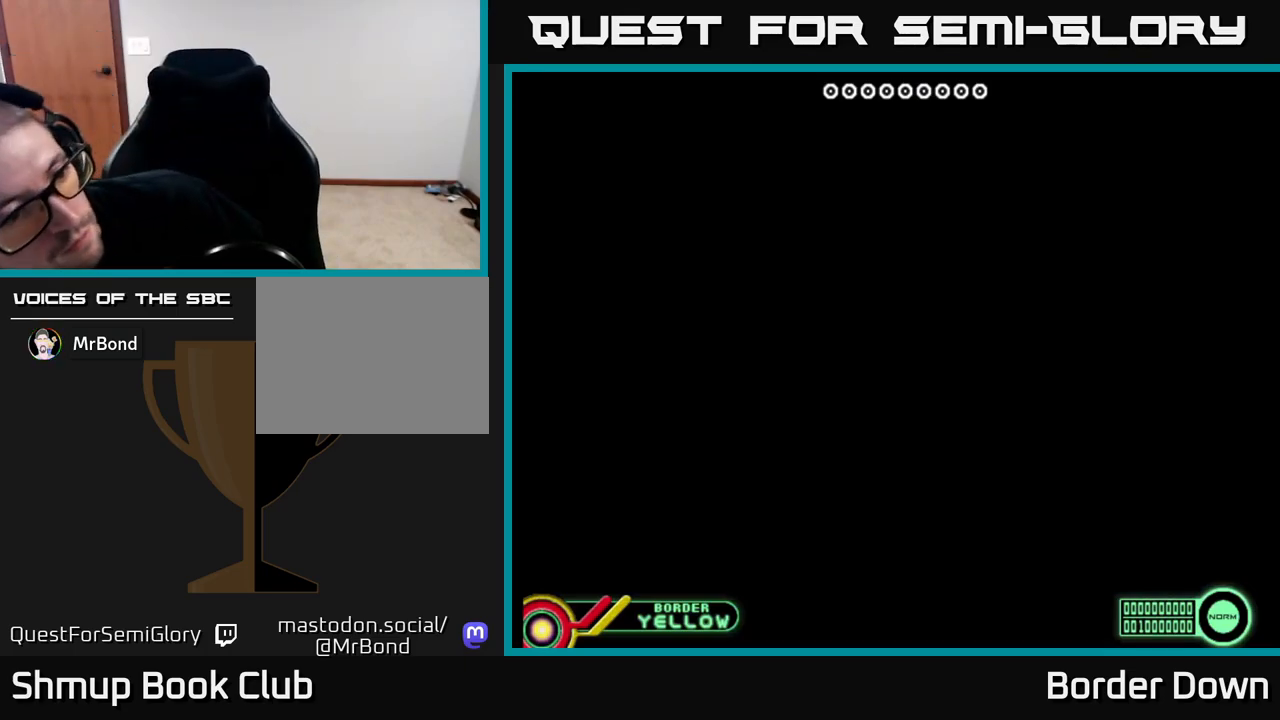
{"buttons": [], "left_stick": "center", "right_stick": "center", "events": []}
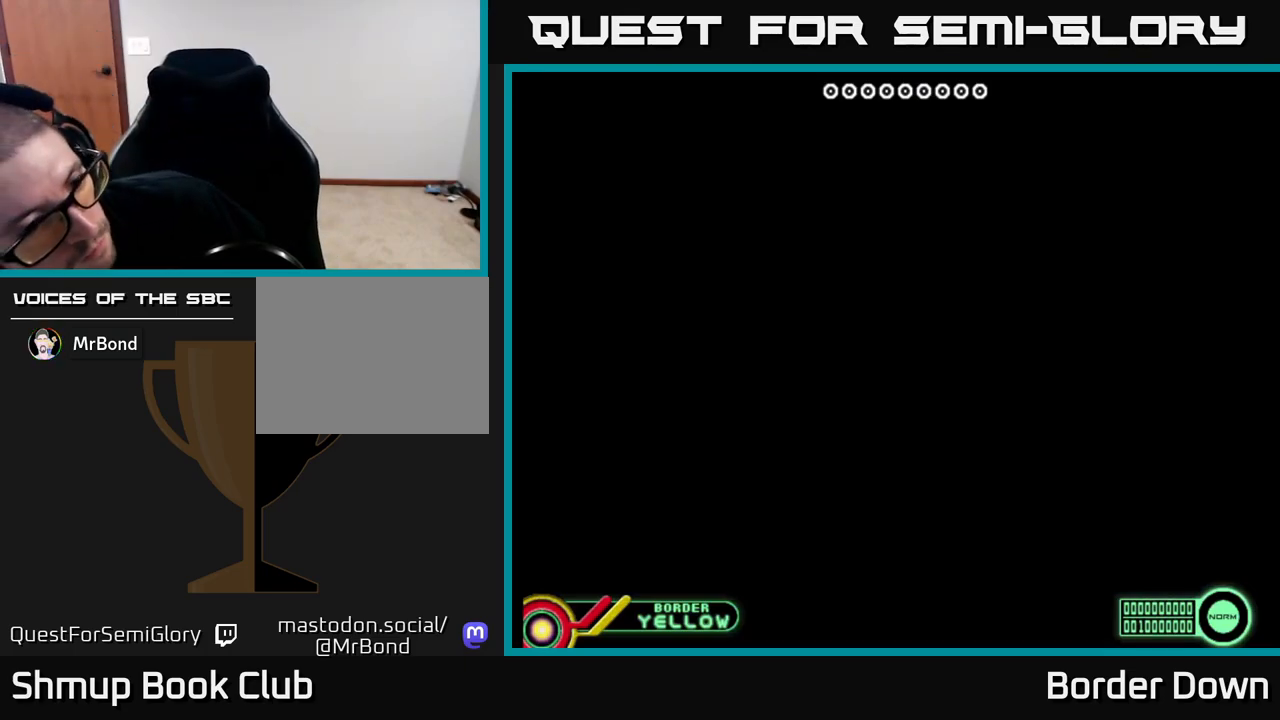
{"buttons": [], "left_stick": "center", "right_stick": "center", "events": []}
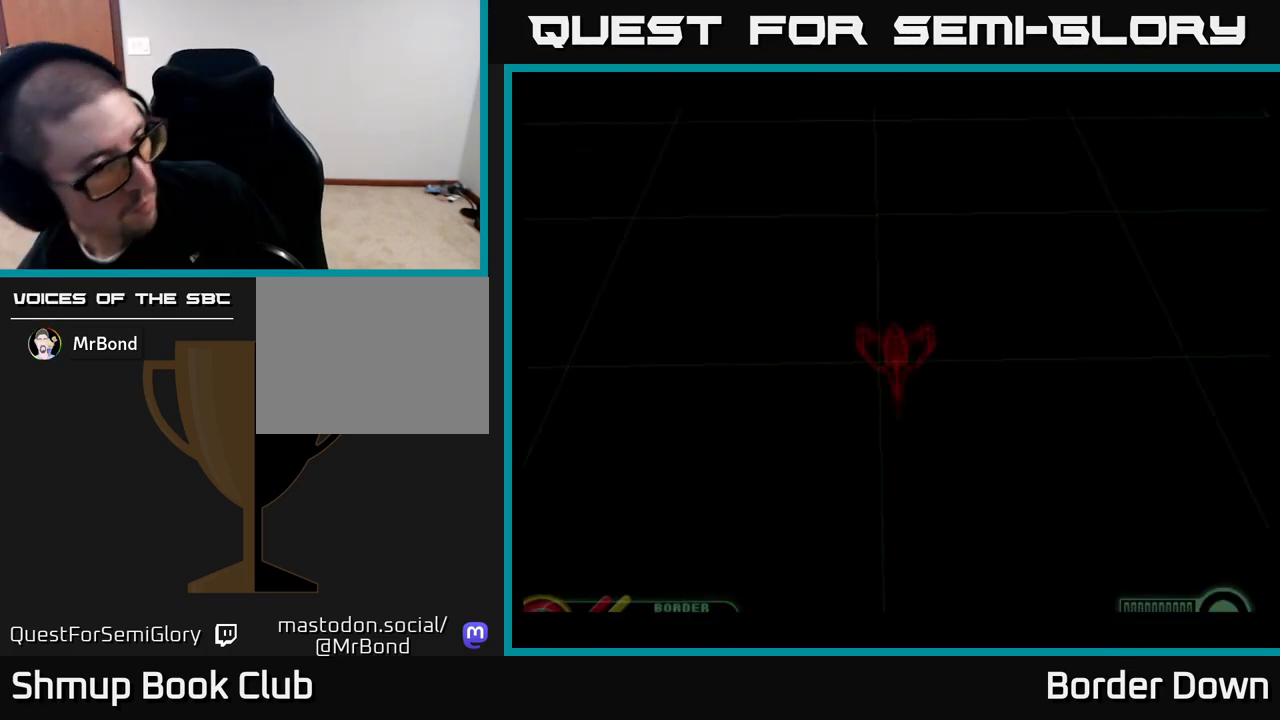
{"buttons": [], "left_stick": "center", "right_stick": "center", "events": []}
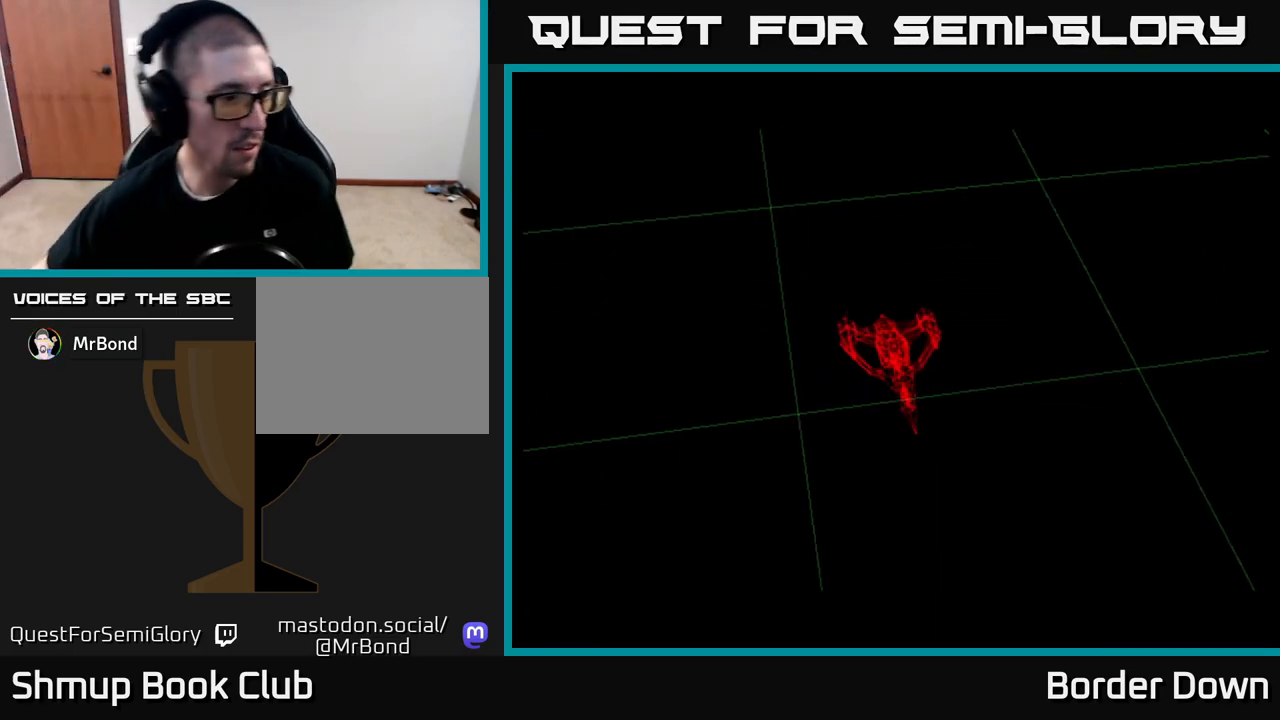
{"buttons": [], "left_stick": "center", "right_stick": "center", "events": []}
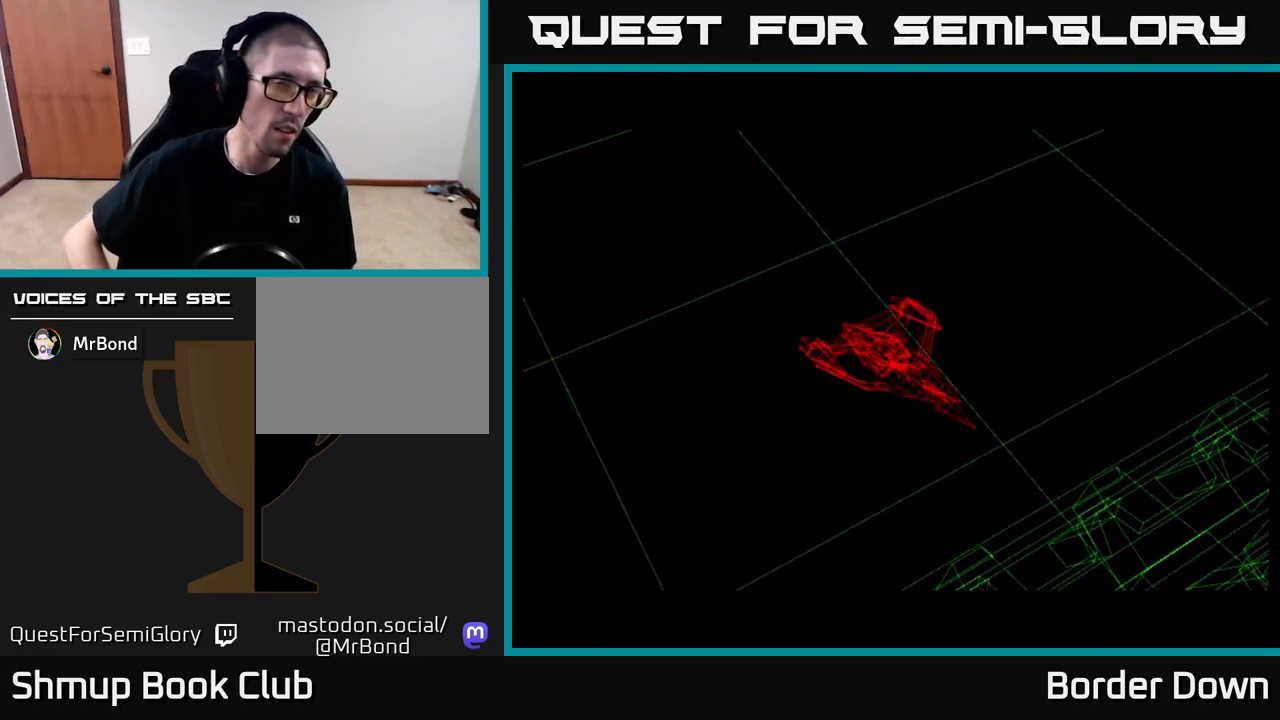
{"buttons": [], "left_stick": "center", "right_stick": "center", "events": [[267, "right_stick", "left"], [467, "right_stick", "center"]]}
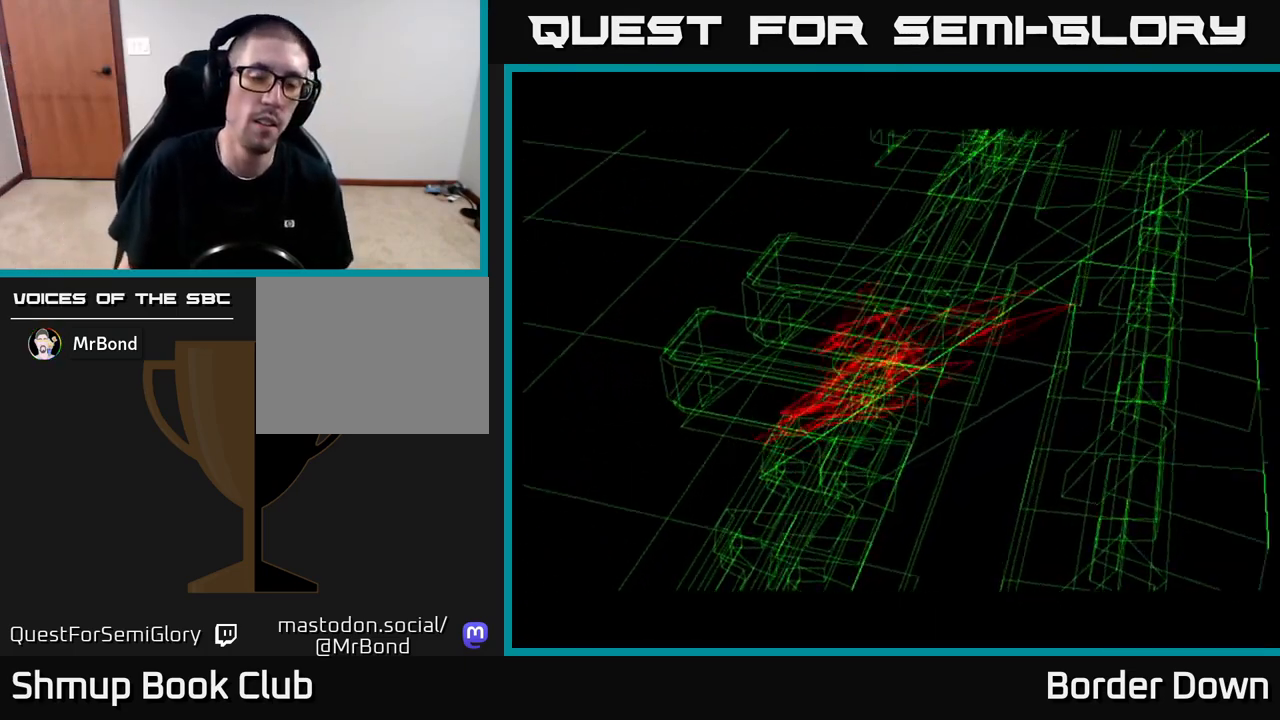
{"buttons": ["START"], "left_stick": "center", "right_stick": "center", "events": [[467, "START", "down"]]}
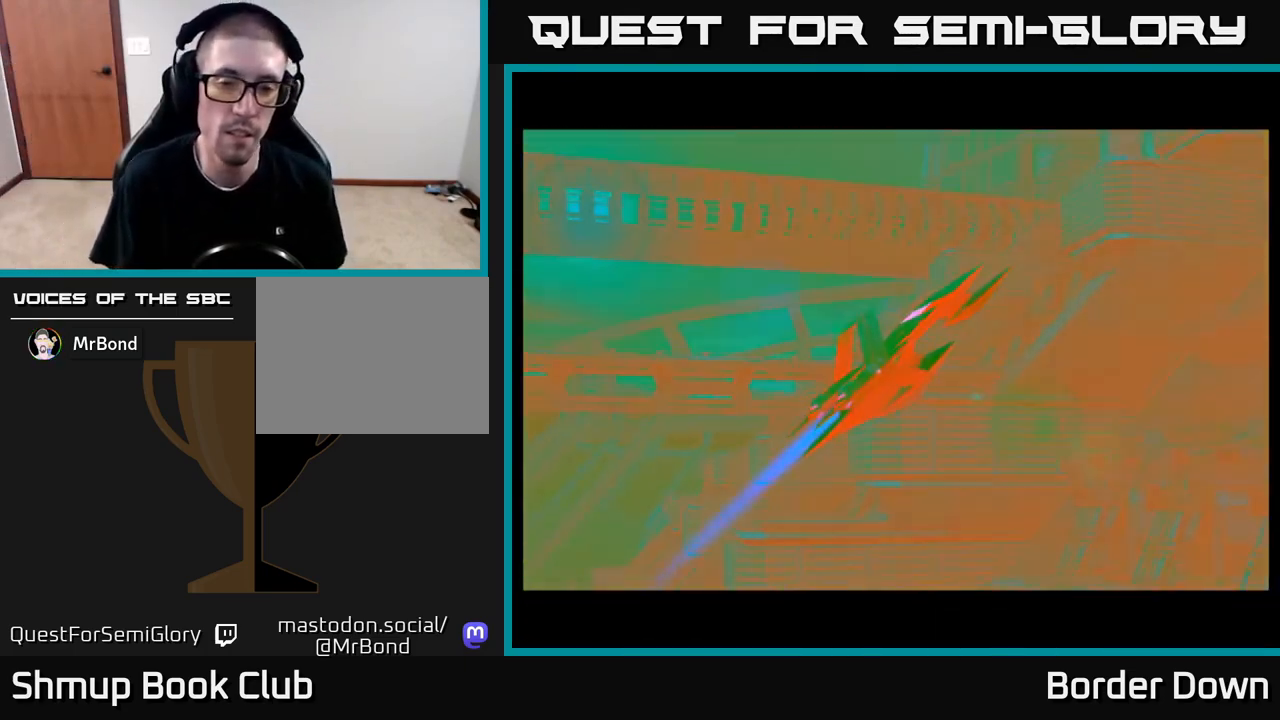
{"buttons": [], "left_stick": "center", "right_stick": "center", "events": [[67, "START", "up"]]}
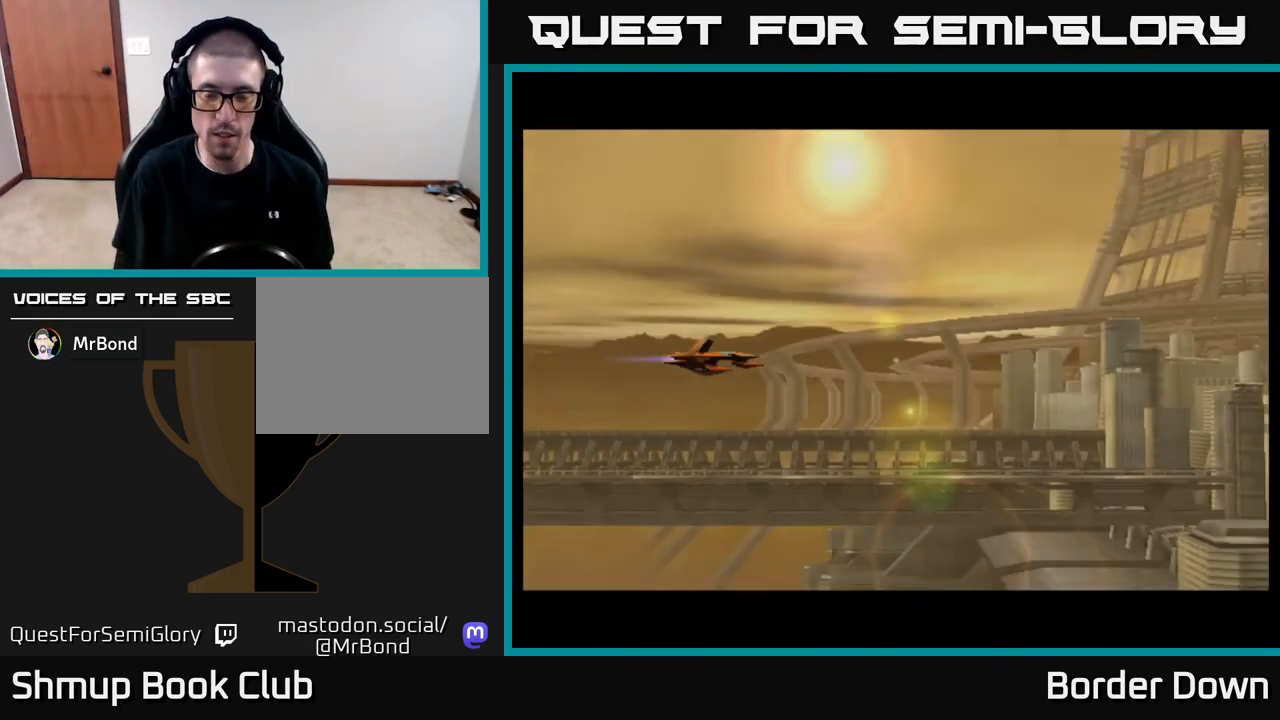
{"buttons": [], "left_stick": "center", "right_stick": "center", "events": [[267, "X", "down"], [333, "X", "up"]]}
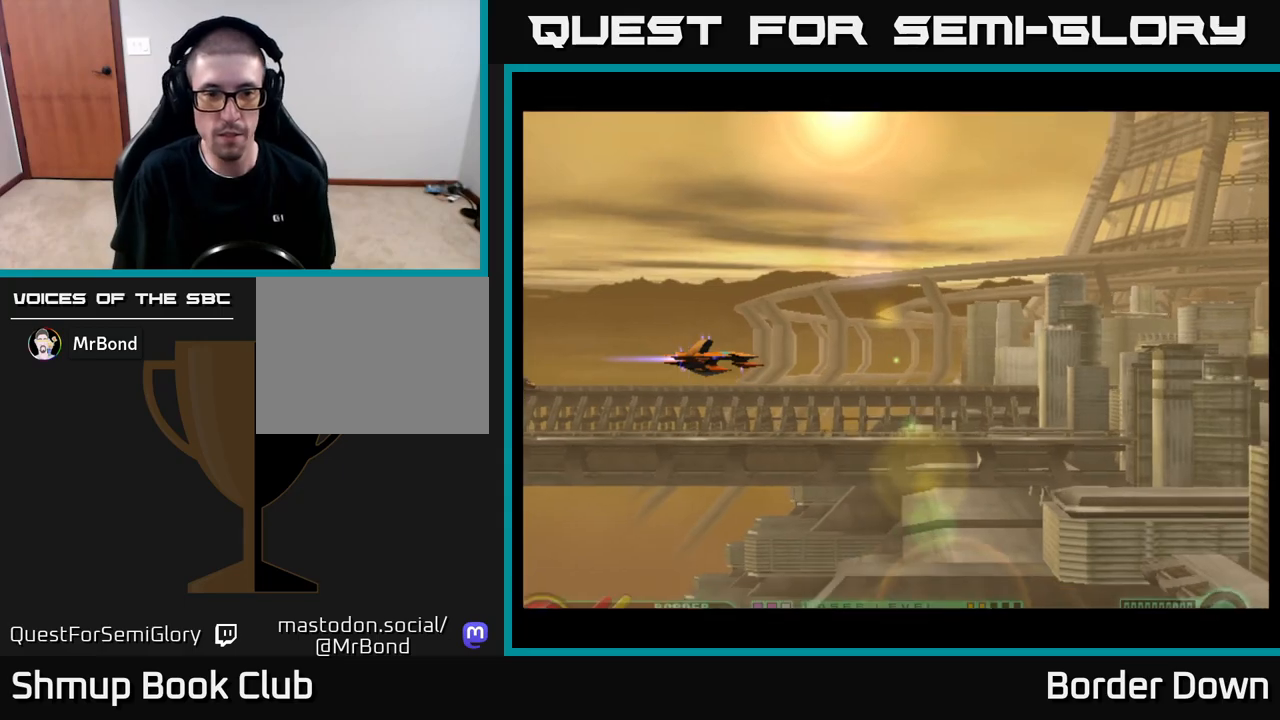
{"buttons": ["A", "DPAD_UP"], "left_stick": "center", "right_stick": "center", "events": [[33, "DPAD_RIGHT", "down"], [83, "DPAD_DOWN", "down"], [167, "A", "down"], [217, "A", "up"], [233, "DPAD_DOWN", "up"], [317, "A", "down"], [317, "DPAD_RIGHT", "up"], [333, "DPAD_UP", "down"], [367, "A", "up"], [433, "A", "down"]]}
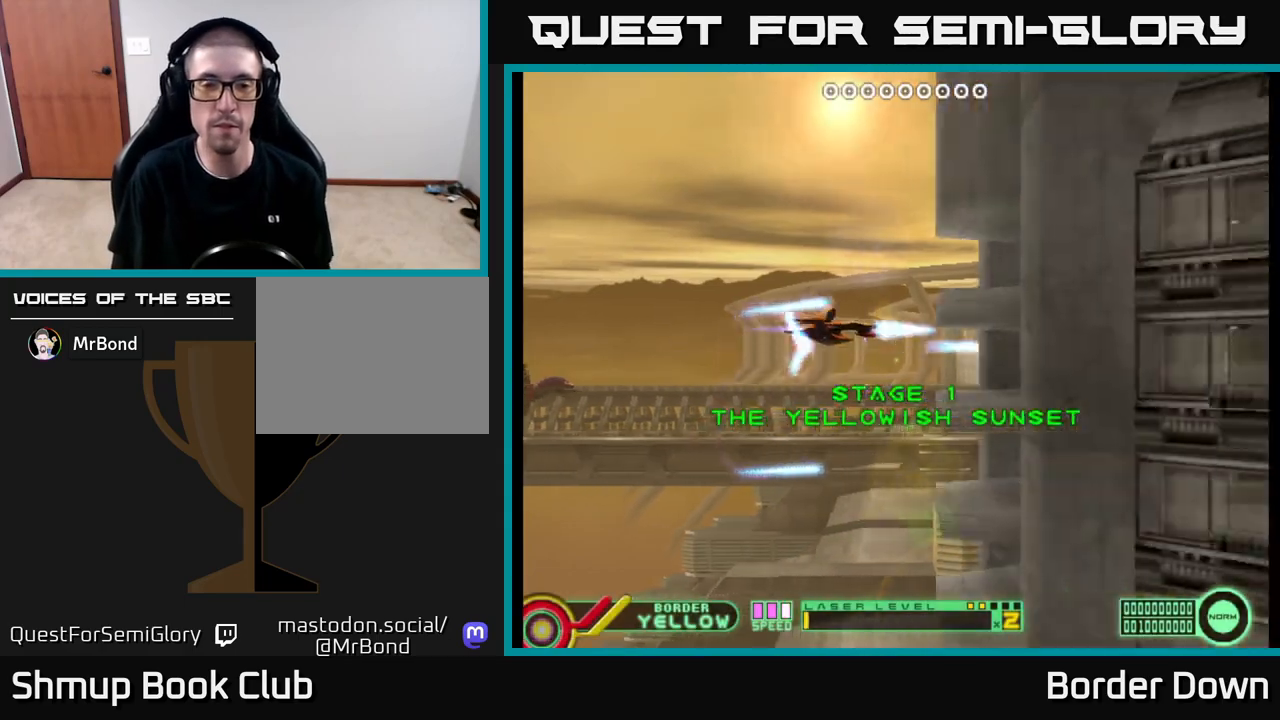
{"buttons": ["DPAD_DOWN"], "left_stick": "center", "right_stick": "center", "events": [[17, "A", "up"], [83, "A", "down"], [150, "A", "up"], [217, "A", "down"], [250, "DPAD_UP", "up"], [300, "A", "up"], [367, "DPAD_DOWN", "down"], [400, "A", "down"], [450, "A", "up"]]}
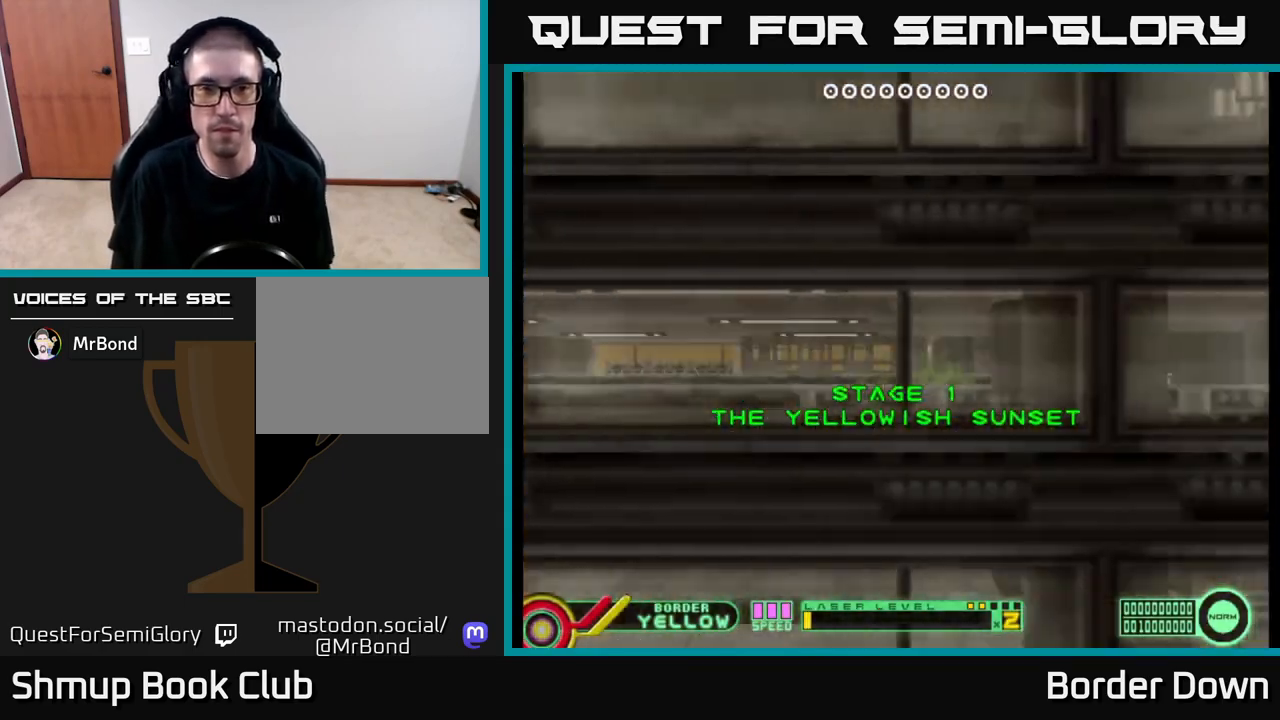
{"buttons": ["A", "DPAD_UP"], "left_stick": "center", "right_stick": "center", "events": [[33, "A", "down"], [100, "A", "up"], [200, "A", "down"], [233, "A", "up"], [383, "DPAD_DOWN", "up"], [433, "DPAD_UP", "down"], [500, "A", "down"]]}
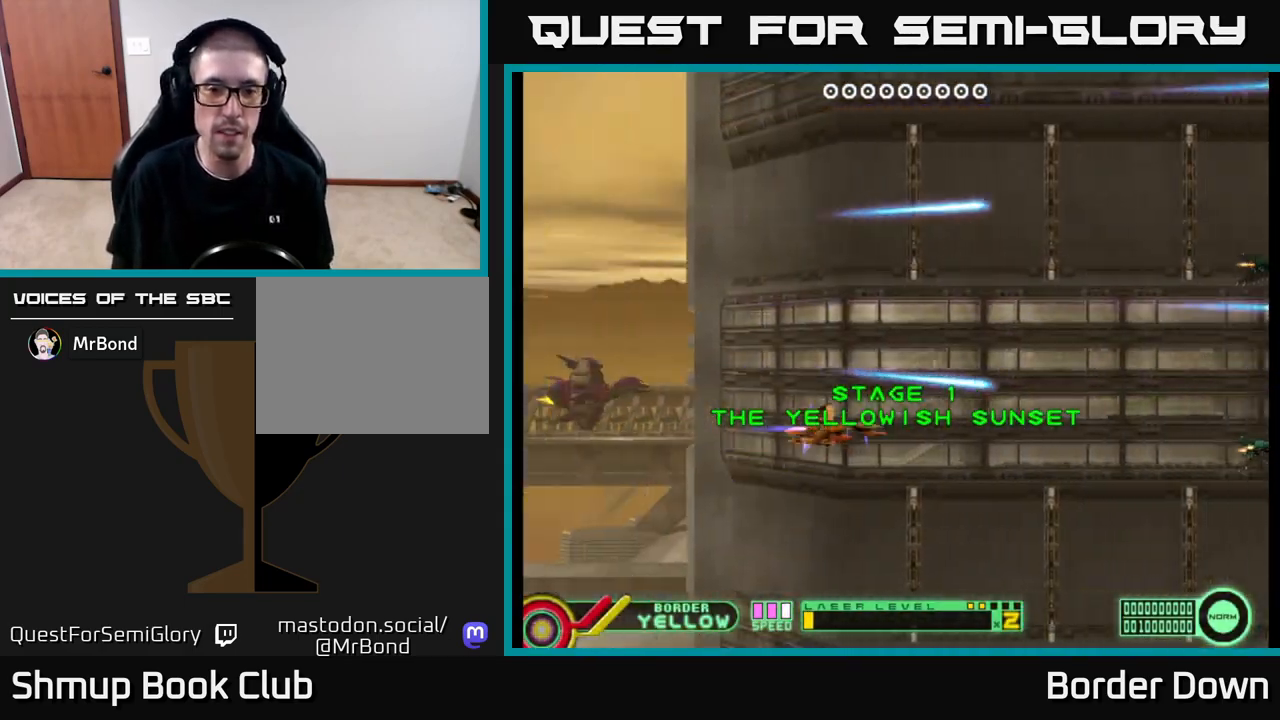
{"buttons": ["A", "DPAD_DOWN"], "left_stick": "center", "right_stick": "center", "events": [[50, "A", "up"], [133, "A", "down"], [217, "A", "up"], [317, "A", "down"], [317, "DPAD_UP", "up"], [350, "A", "up"], [367, "DPAD_DOWN", "down"], [467, "A", "down"]]}
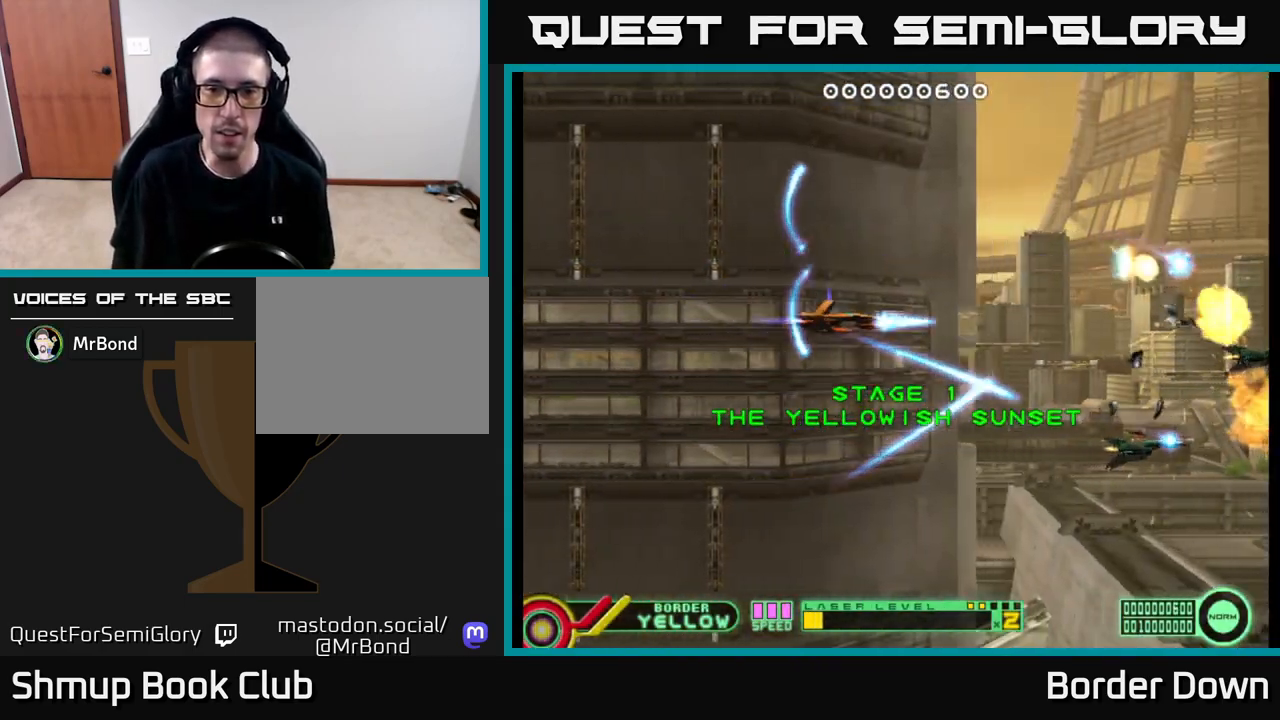
{"buttons": ["DPAD_UP"], "left_stick": "center", "right_stick": "center", "events": [[17, "A", "up"], [100, "A", "down"], [183, "A", "up"], [200, "DPAD_DOWN", "up"], [267, "A", "down"], [267, "DPAD_UP", "down"], [317, "A", "up"], [417, "A", "down"], [467, "A", "up"]]}
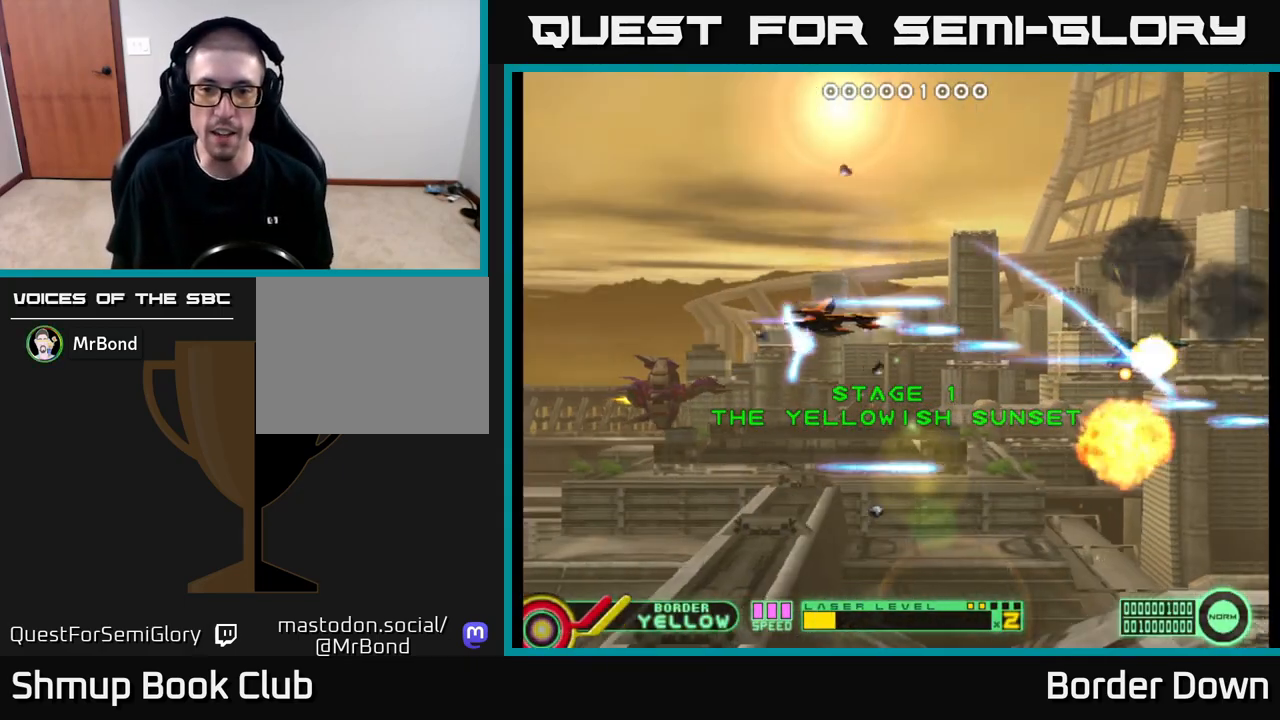
{"buttons": ["DPAD_DOWN"], "left_stick": "center", "right_stick": "center", "events": [[200, "DPAD_UP", "up"], [233, "A", "down"], [250, "DPAD_DOWN", "down"], [267, "A", "up"], [383, "A", "down"], [433, "A", "up"]]}
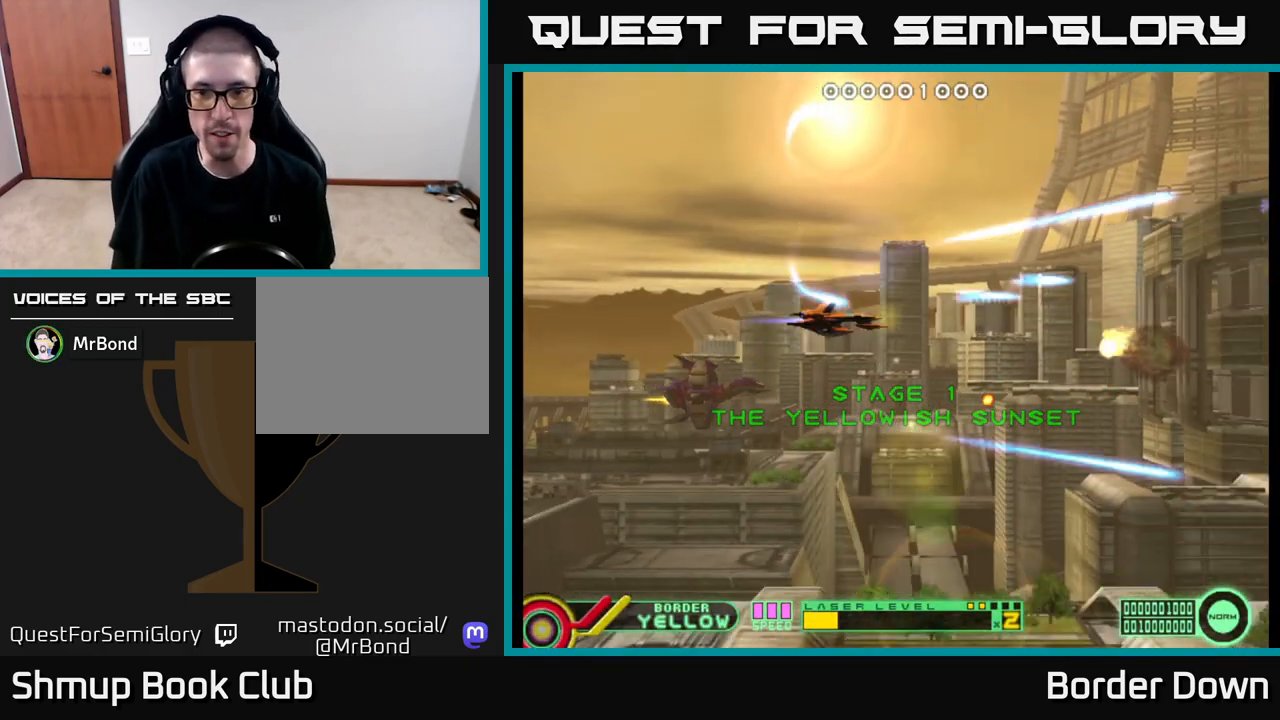
{"buttons": [], "left_stick": "center", "right_stick": "center", "events": [[33, "A", "down"], [100, "A", "up"], [117, "DPAD_DOWN", "up"], [167, "DPAD_UP", "down"], [217, "A", "down"], [267, "A", "up"], [500, "DPAD_UP", "up"]]}
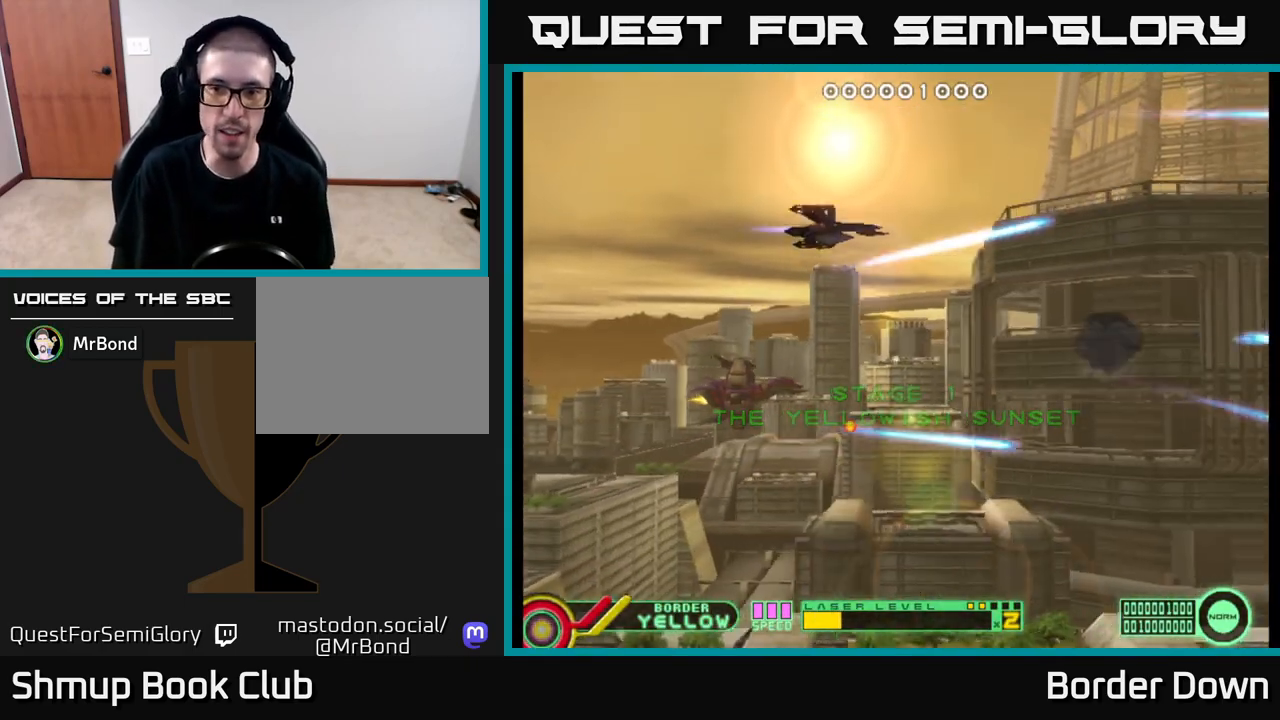
{"buttons": ["DPAD_DOWN"], "left_stick": "center", "right_stick": "center", "events": [[33, "A", "down"], [33, "DPAD_RIGHT", "down"], [83, "A", "up"], [183, "A", "down"], [200, "DPAD_DOWN", "down"], [233, "A", "up"], [250, "DPAD_RIGHT", "up"], [350, "A", "down"], [367, "A", "up"]]}
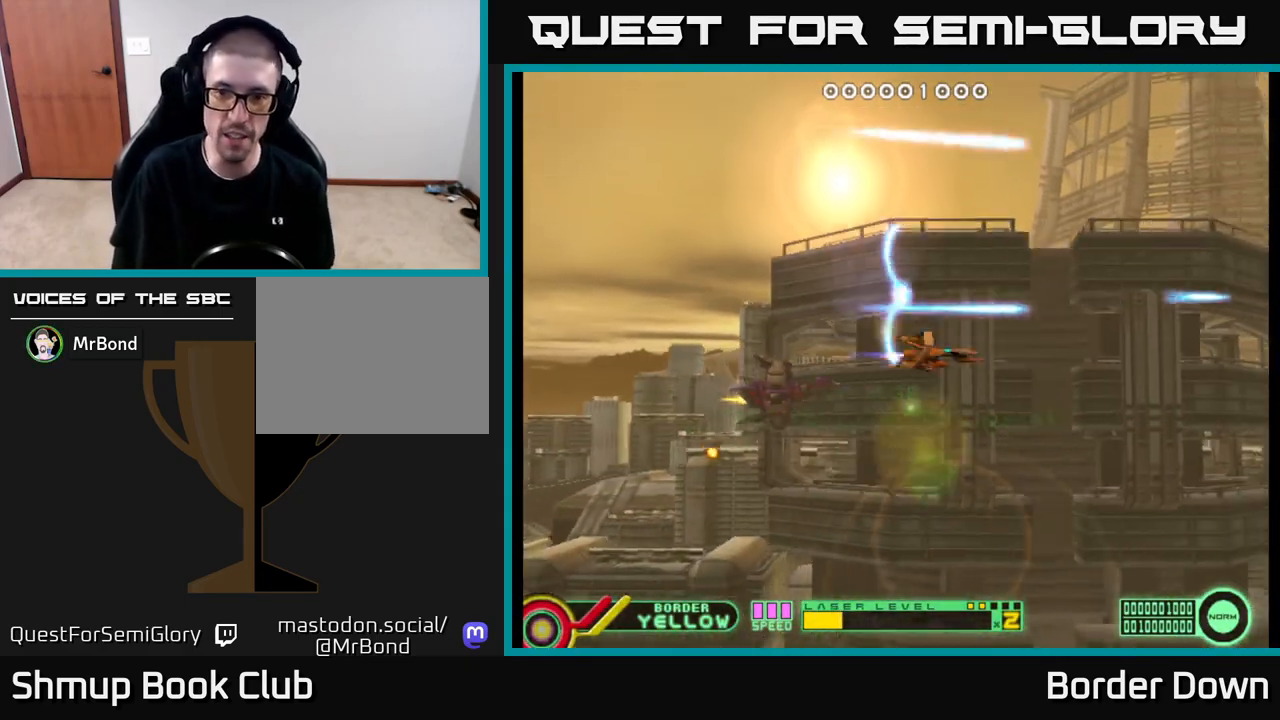
{"buttons": ["A", "DPAD_UP"], "left_stick": "center", "right_stick": "center", "events": [[17, "A", "down"], [50, "A", "up"], [150, "A", "down"], [183, "A", "up"], [183, "DPAD_DOWN", "up"], [217, "DPAD_LEFT", "down"], [233, "DPAD_UP", "down"], [317, "A", "down"], [317, "DPAD_LEFT", "up"], [367, "A", "up"], [467, "A", "down"]]}
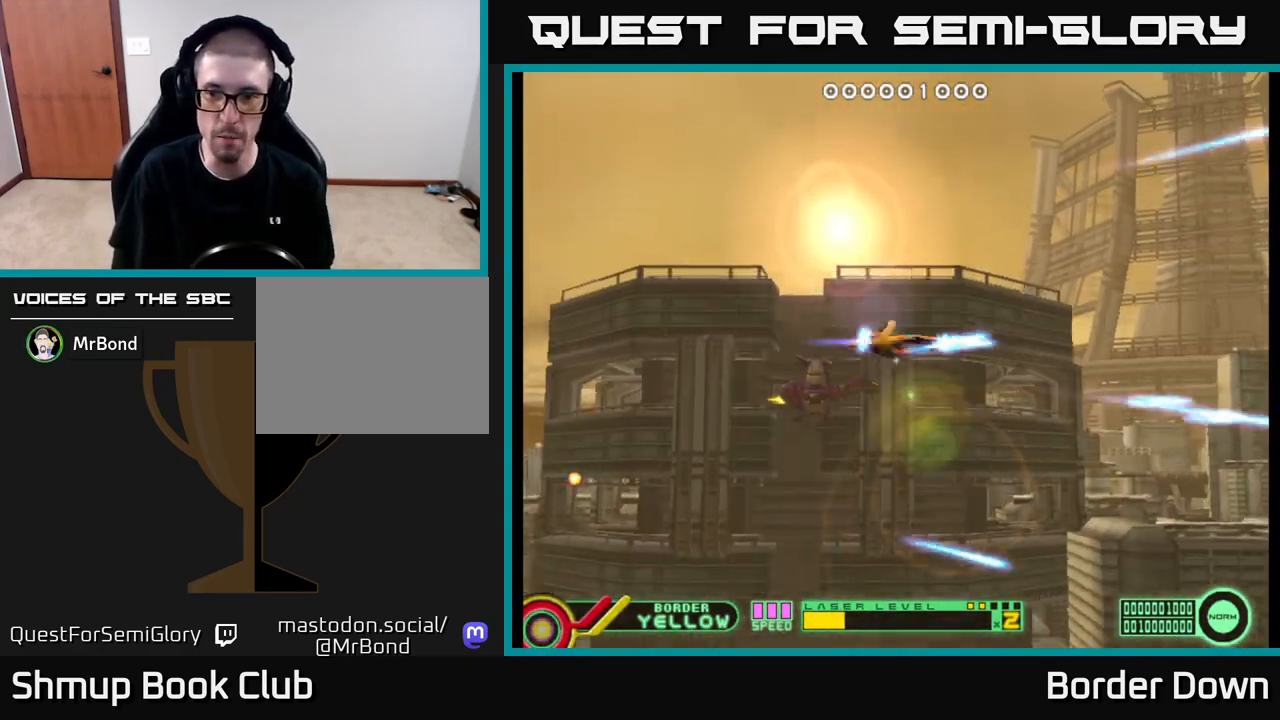
{"buttons": ["DPAD_DOWN"], "left_stick": "center", "right_stick": "center", "events": [[17, "A", "up"], [117, "A", "down"], [167, "A", "up"], [267, "A", "down"], [317, "A", "up"], [333, "DPAD_UP", "up"], [383, "DPAD_DOWN", "down"], [400, "A", "down"], [467, "A", "up"]]}
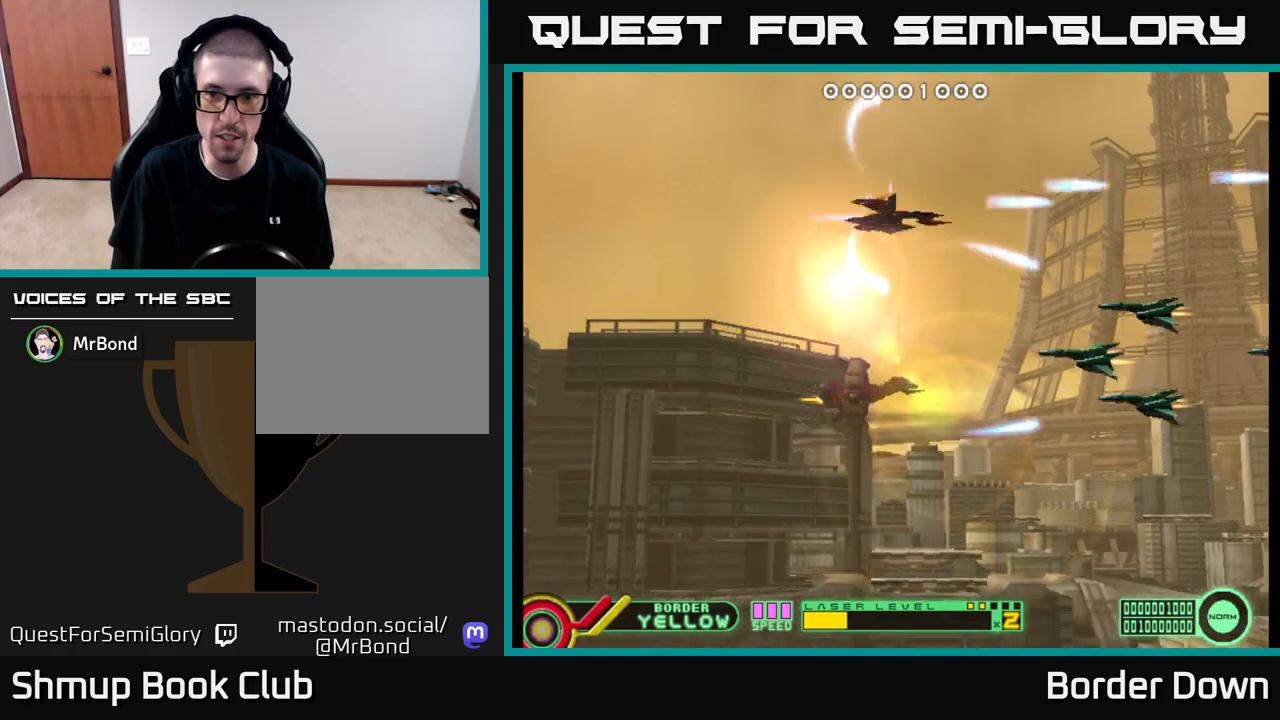
{"buttons": ["A", "DPAD_UP", "DPAD_LEFT"], "left_stick": "center", "right_stick": "center", "events": [[50, "A", "down"], [100, "A", "up"], [133, "DPAD_LEFT", "down"], [283, "DPAD_DOWN", "up"], [367, "A", "down"], [383, "DPAD_UP", "down"], [400, "A", "up"], [500, "A", "down"]]}
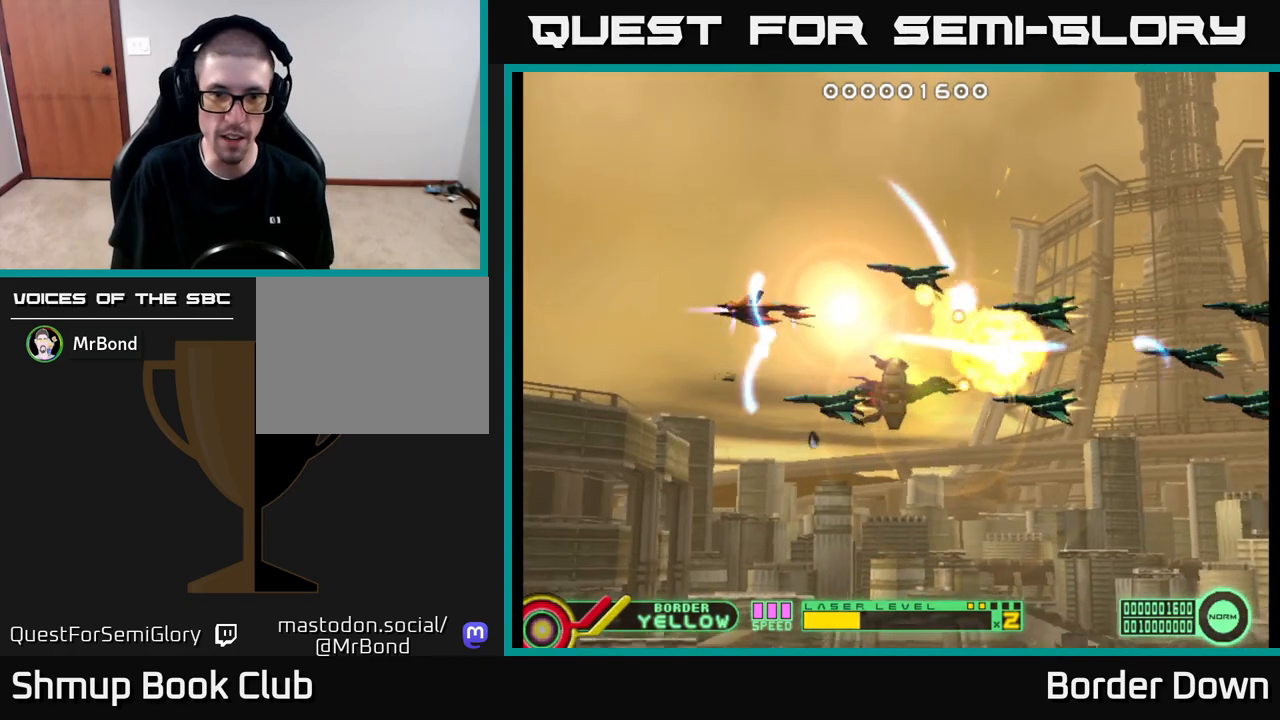
{"buttons": ["DPAD_DOWN"], "left_stick": "center", "right_stick": "center", "events": [[50, "A", "up"], [150, "A", "down"], [183, "A", "up"], [250, "DPAD_UP", "up"], [283, "DPAD_DOWN", "down"], [300, "A", "down"], [317, "DPAD_LEFT", "up"], [333, "A", "up"], [417, "A", "down"], [467, "A", "up"]]}
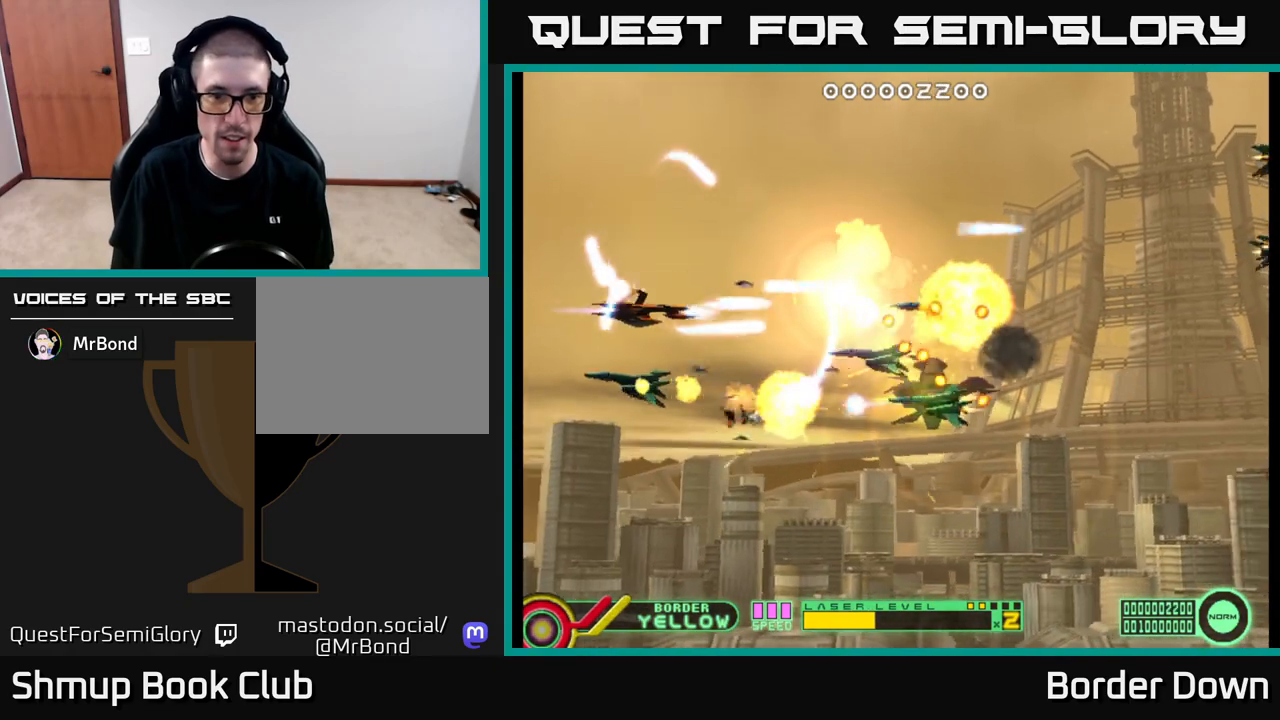
{"buttons": ["A", "DPAD_UP"], "left_stick": "center", "right_stick": "center"}
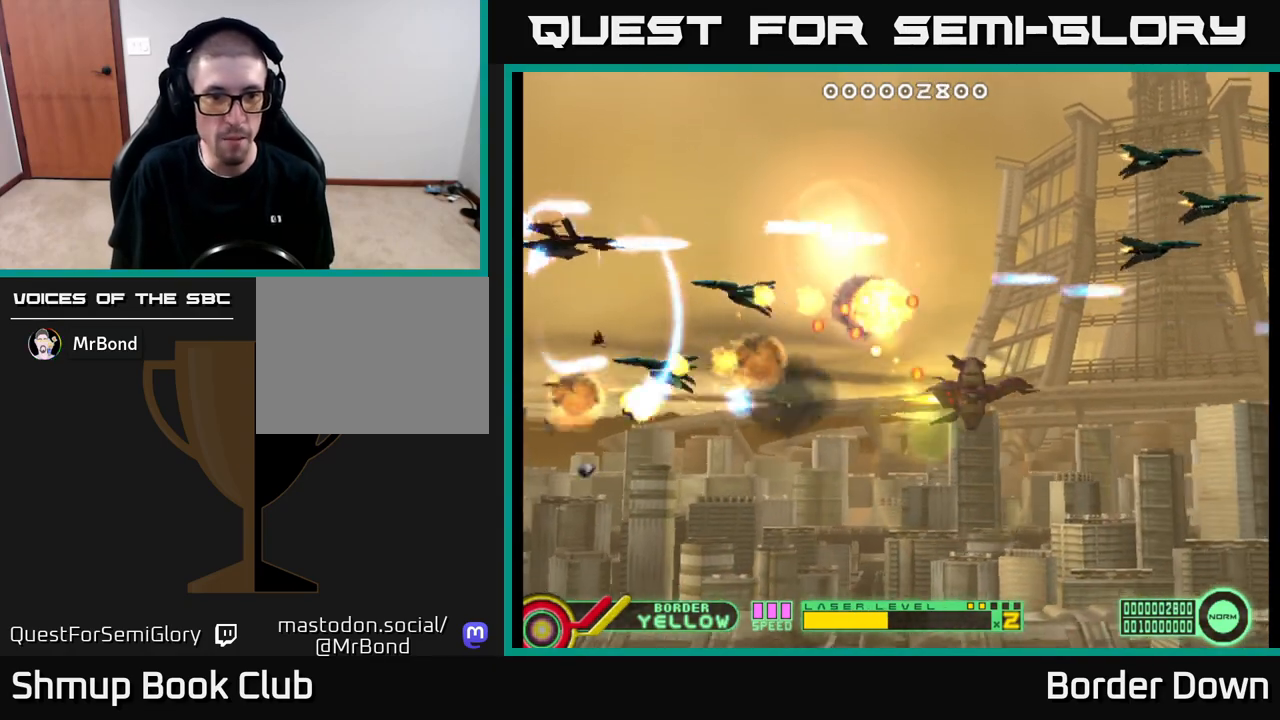
{"buttons": ["DPAD_RIGHT"], "left_stick": "center", "right_stick": "center", "events": [[33, "A", "up"], [117, "A", "down"], [167, "A", "up"], [183, "DPAD_RIGHT", "down"], [250, "A", "down"], [300, "A", "up"], [333, "DPAD_UP", "up"], [367, "A", "down"], [450, "A", "up"]]}
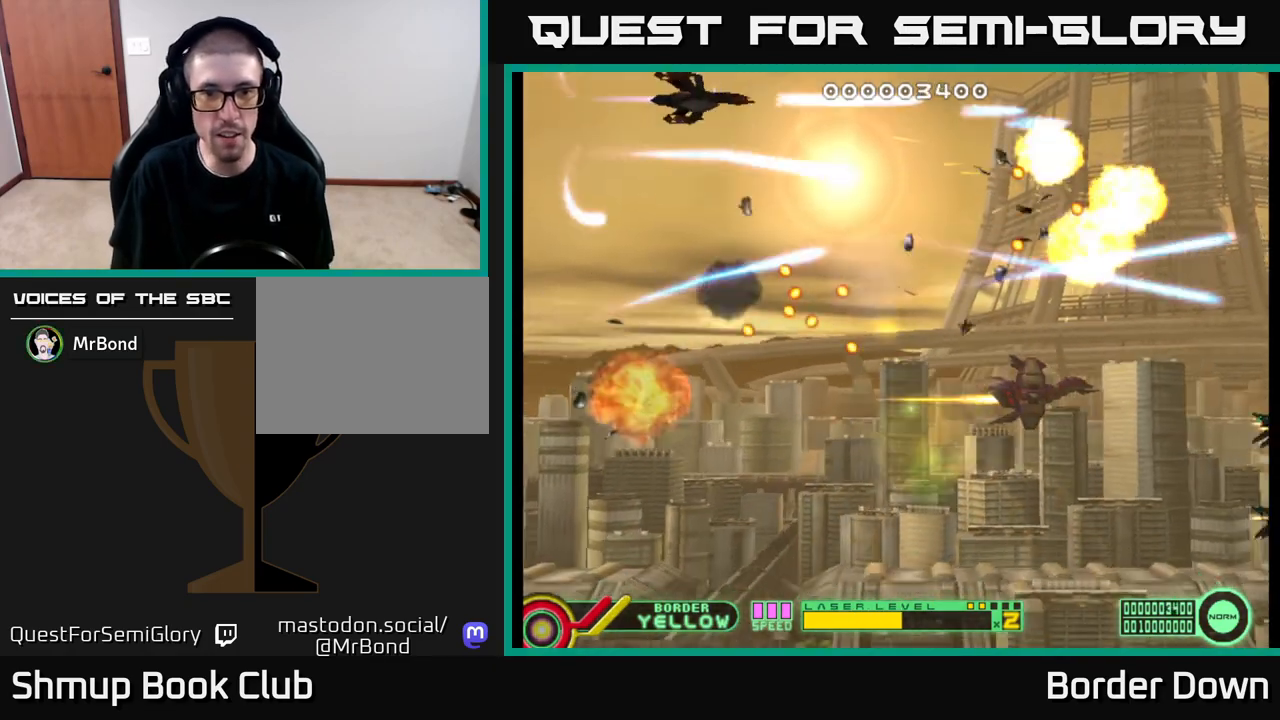
{"buttons": ["A", "DPAD_DOWN", "DPAD_RIGHT"], "left_stick": "center", "right_stick": "center", "events": [[17, "A", "down"], [83, "A", "up"], [167, "A", "down"], [250, "A", "up"], [350, "A", "down"], [417, "A", "up"], [483, "A", "down"], [500, "DPAD_DOWN", "down"]]}
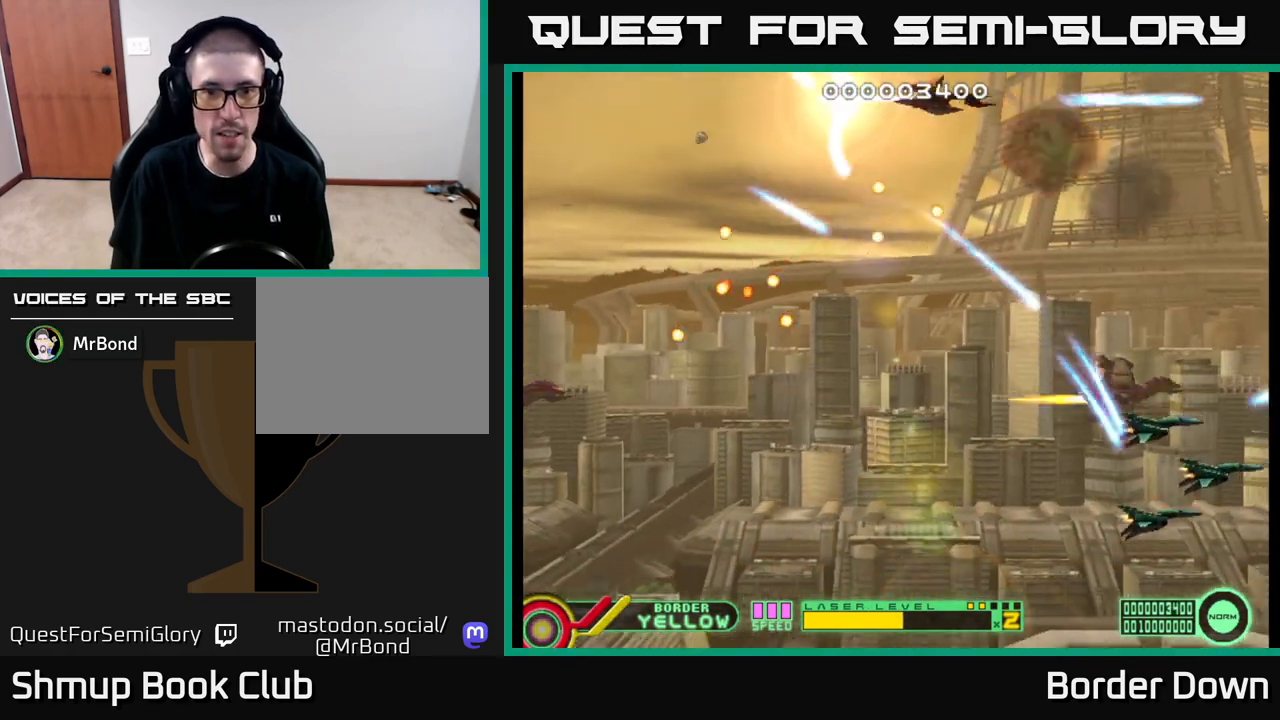
{"buttons": ["A", "DPAD_DOWN", "DPAD_LEFT"], "left_stick": "center", "right_stick": "center", "events": [[50, "DPAD_RIGHT", "up"], [67, "A", "up"], [117, "A", "down"], [217, "A", "up"], [283, "A", "down"], [283, "DPAD_LEFT", "down"], [367, "A", "up"], [450, "A", "down"]]}
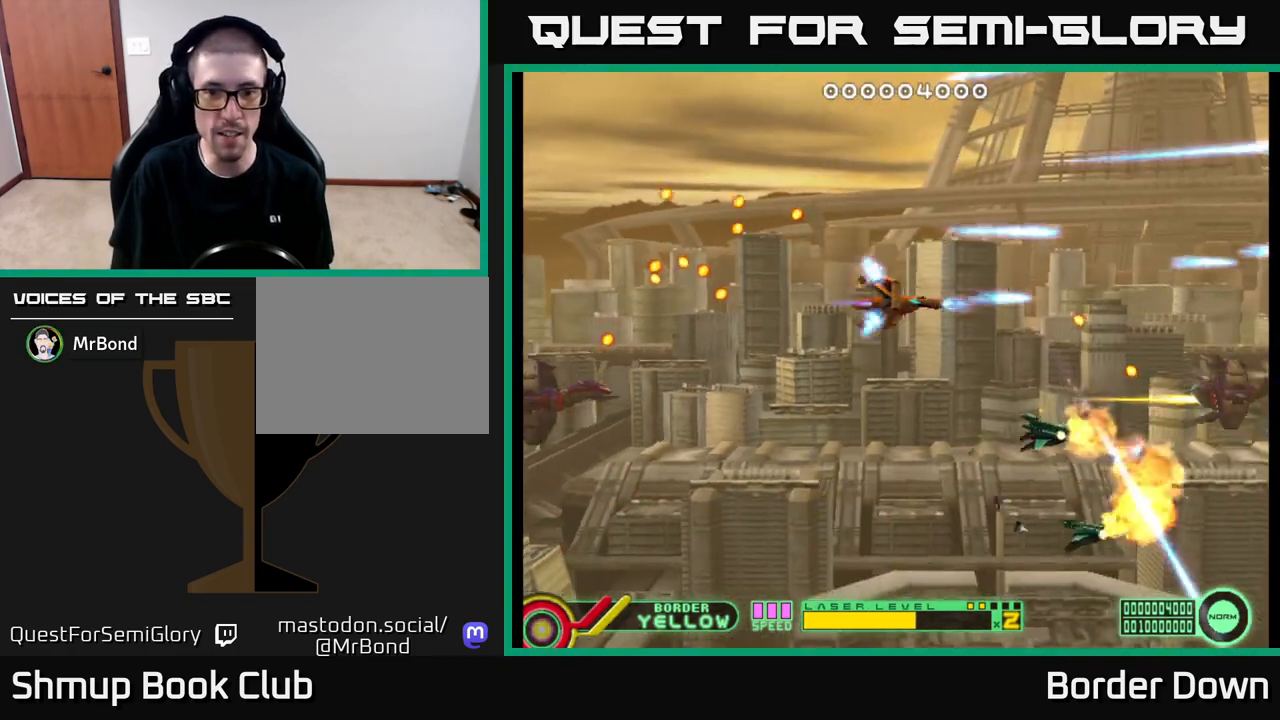
{"buttons": ["DPAD_UP"], "left_stick": "center", "right_stick": "center"}